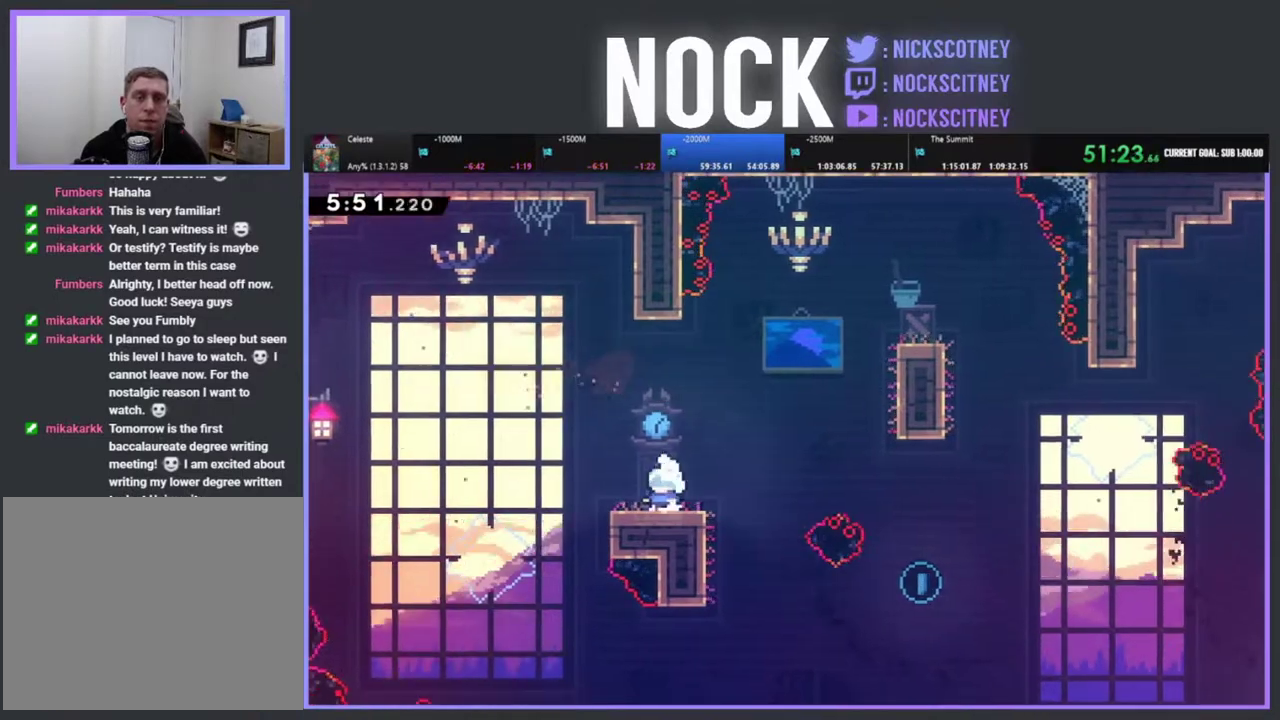
Gameplay with a controller (PlayStation layout); each line is a JSON object with the inputs held at the frame after it. "events" lists button and stick changes between this image and that frame as [ms after this image, input, new state], when the widget could be followed in between. Not read: R3 right_stick.
{"buttons": ["R2", "DPAD_RIGHT"], "left_stick": "center", "events": [[433, "DPAD_RIGHT", "down"], [450, "R2", "down"]]}
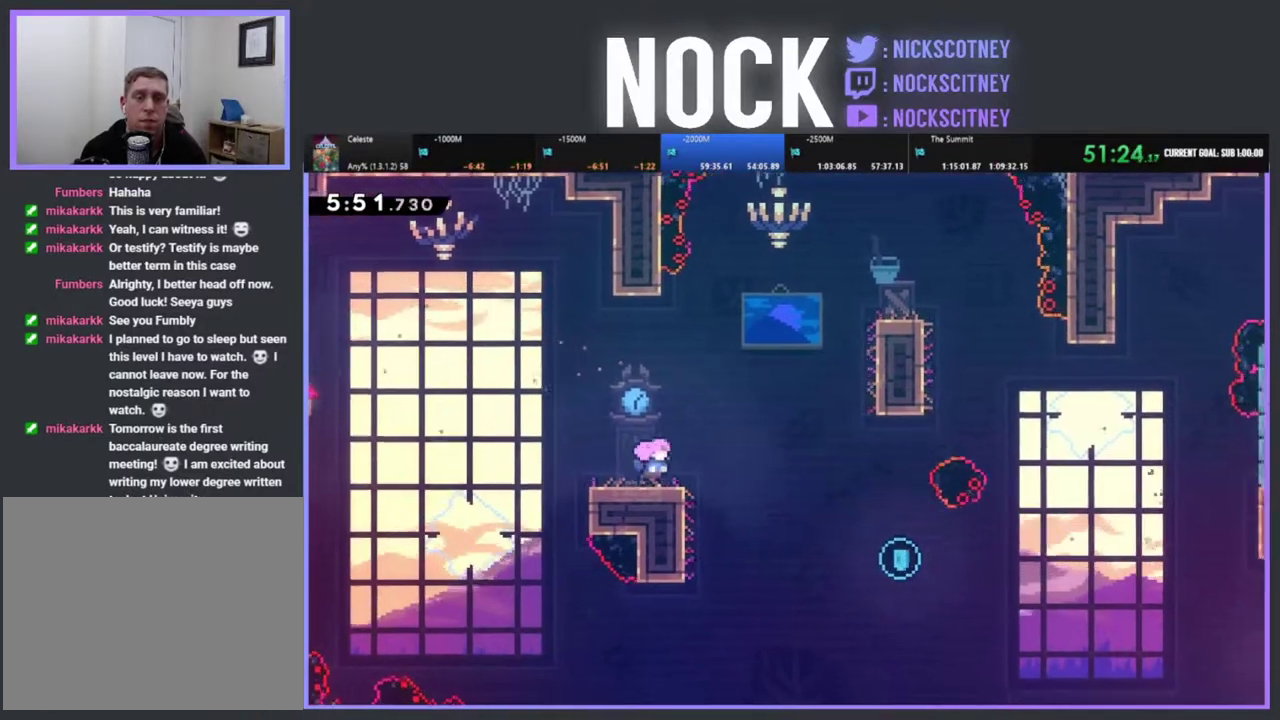
{"buttons": ["R2", "DPAD_RIGHT"], "left_stick": "center", "events": [[33, "CROSS", "down"], [333, "CROSS", "up"]]}
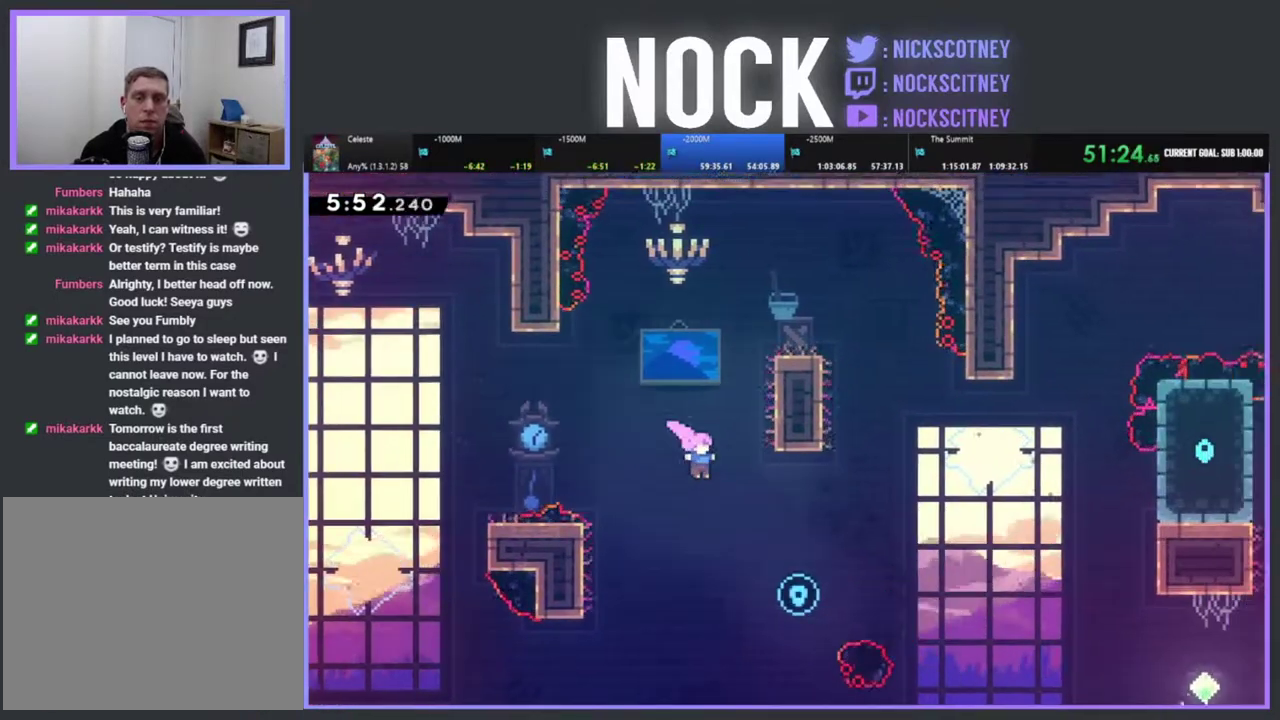
{"buttons": ["CIRCLE", "R2", "DPAD_UP", "DPAD_RIGHT"], "left_stick": "center", "events": [[200, "DPAD_UP", "down"], [317, "CIRCLE", "down"]]}
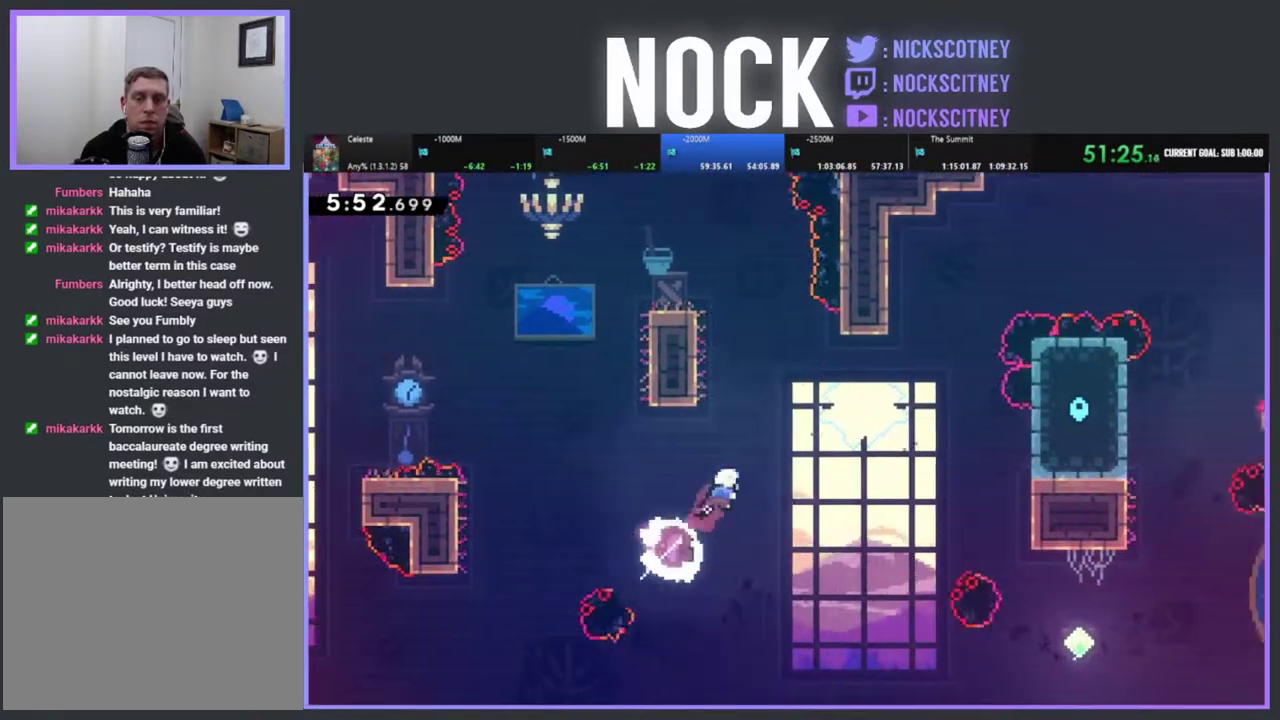
{"buttons": ["R2", "DPAD_UP", "DPAD_RIGHT"], "left_stick": "center", "events": [[100, "CIRCLE", "up"]]}
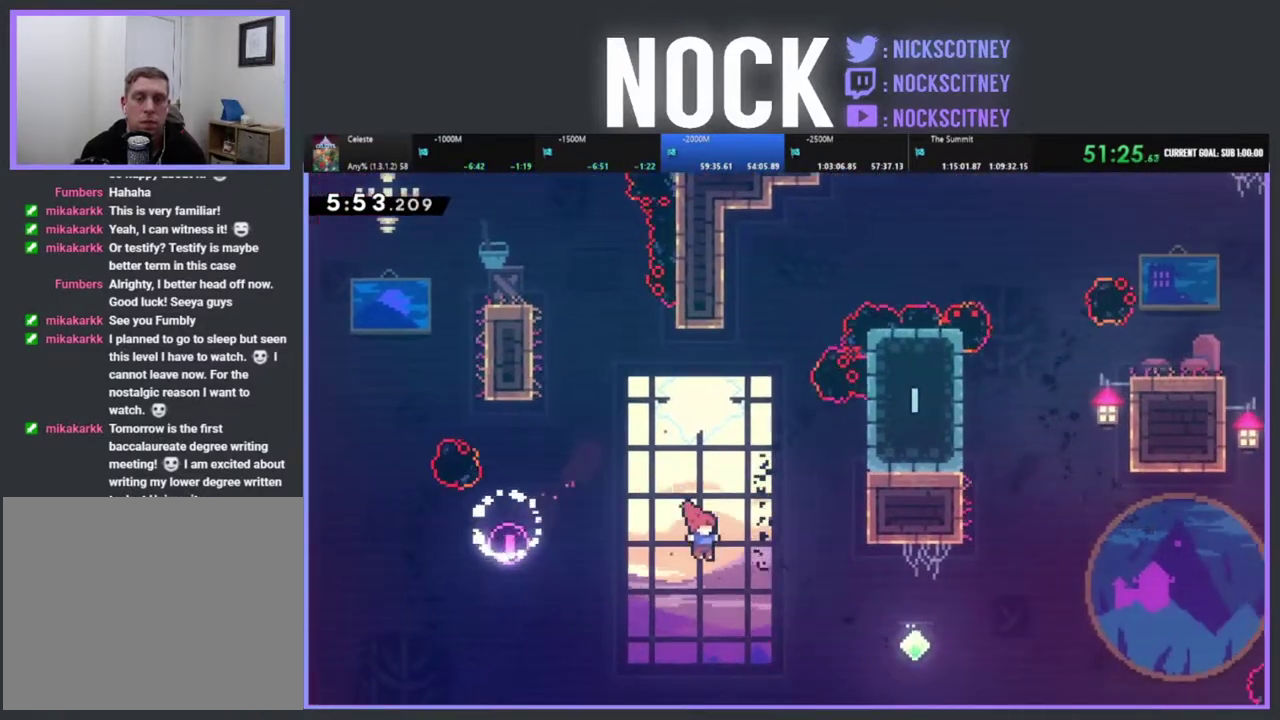
{"buttons": ["R2", "DPAD_UP", "DPAD_RIGHT"], "left_stick": "center", "events": [[83, "CIRCLE", "down"], [400, "CIRCLE", "up"]]}
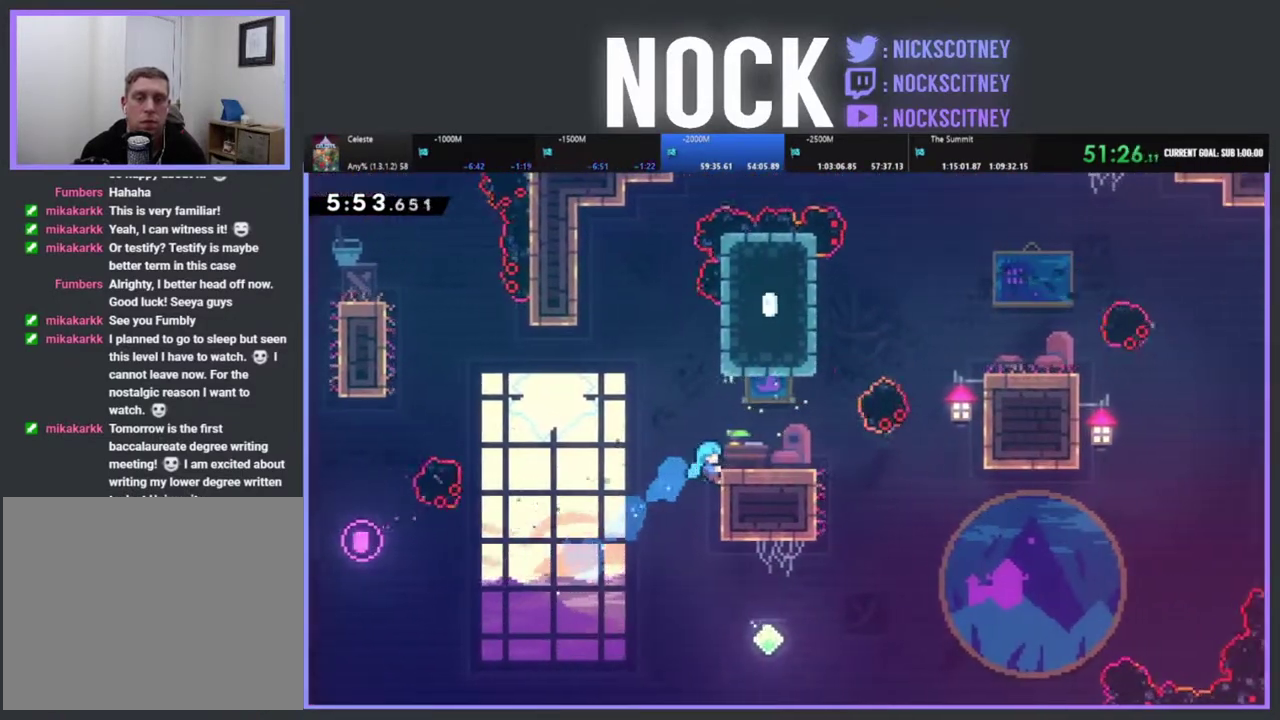
{"buttons": ["R2"], "left_stick": "center", "events": [[117, "CROSS", "down"], [250, "CROSS", "up"], [333, "DPAD_UP", "up"], [450, "DPAD_RIGHT", "up"]]}
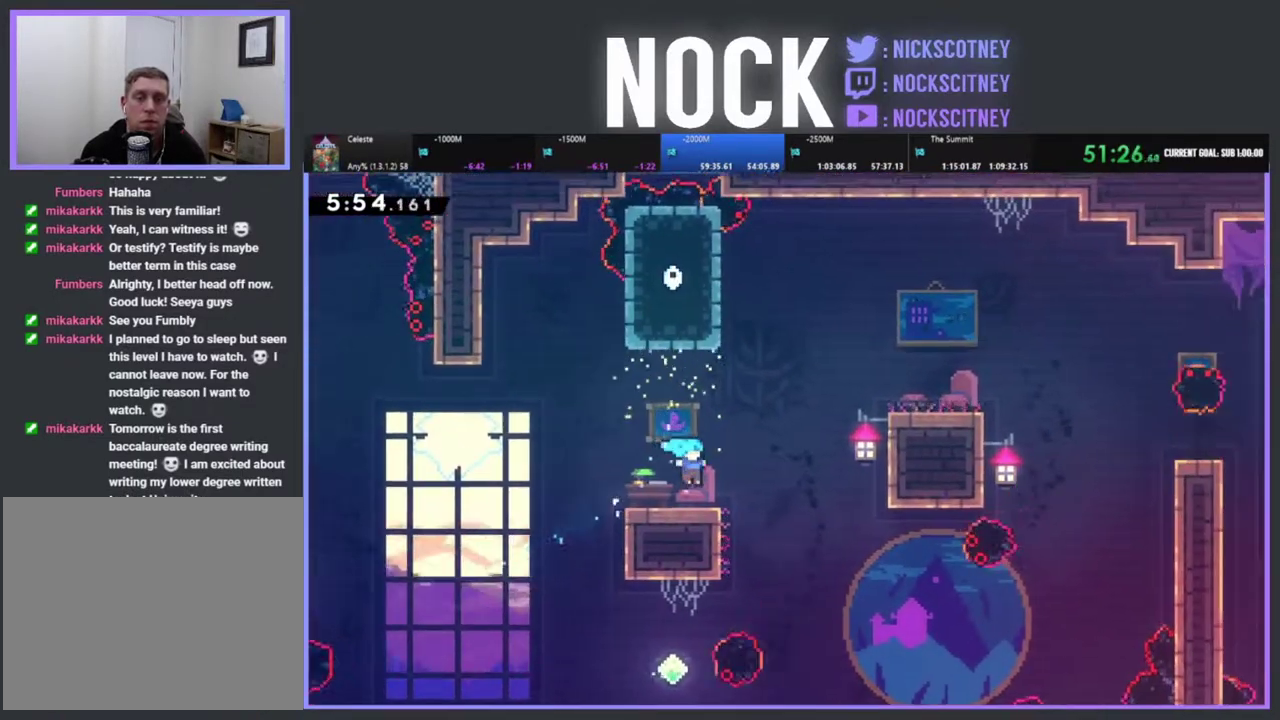
{"buttons": ["R2"], "left_stick": "center", "events": []}
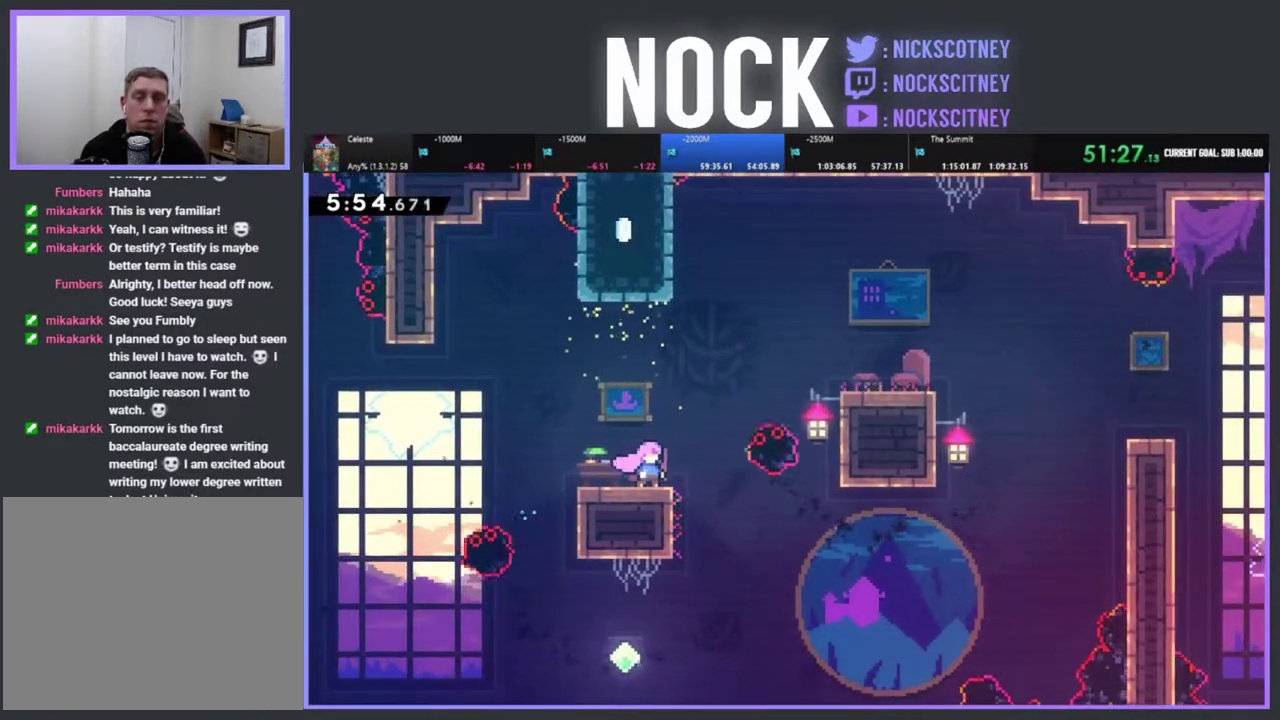
{"buttons": ["CROSS", "R2", "DPAD_UP", "DPAD_RIGHT"], "left_stick": "center", "events": [[250, "DPAD_RIGHT", "down"], [383, "CROSS", "down"], [450, "DPAD_UP", "down"]]}
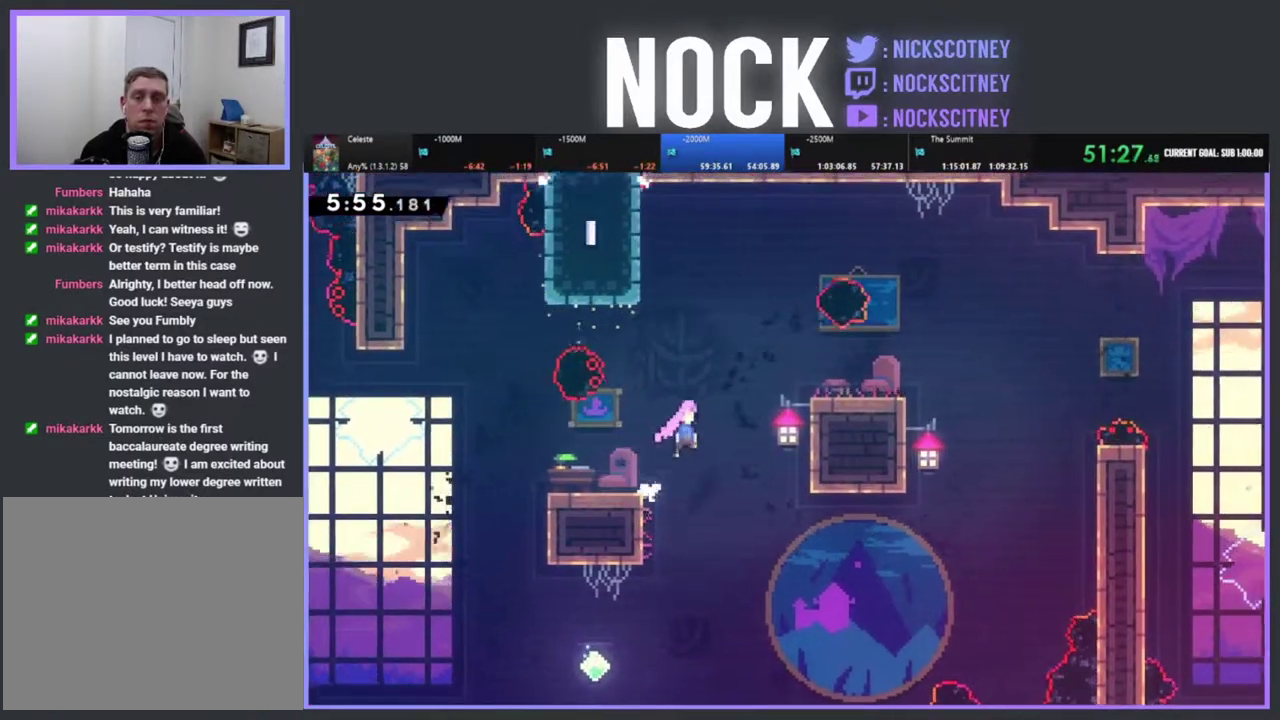
{"buttons": ["R2", "DPAD_UP", "DPAD_RIGHT"], "left_stick": "center", "events": [[200, "DPAD_UP", "up"], [350, "DPAD_UP", "down"], [450, "CROSS", "up"]]}
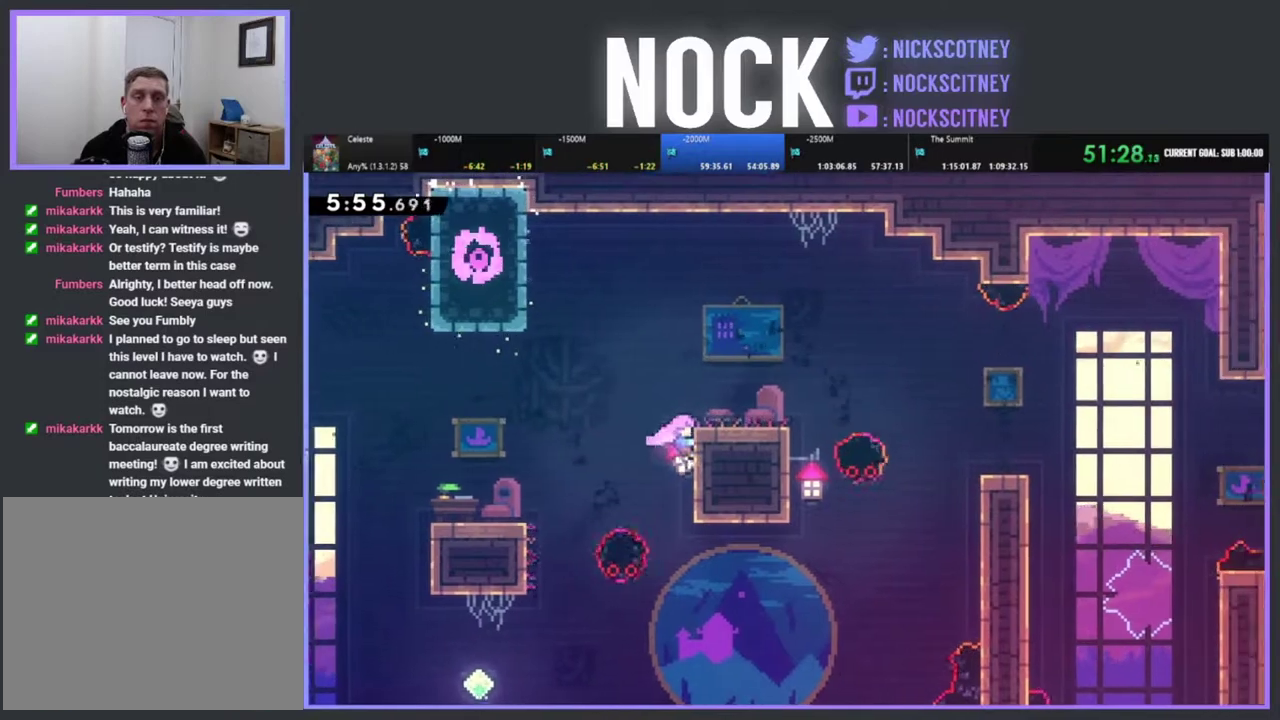
{"buttons": ["R2", "DPAD_RIGHT"], "left_stick": "center", "events": [[33, "CROSS", "down"], [250, "DPAD_UP", "up"], [267, "CROSS", "up"]]}
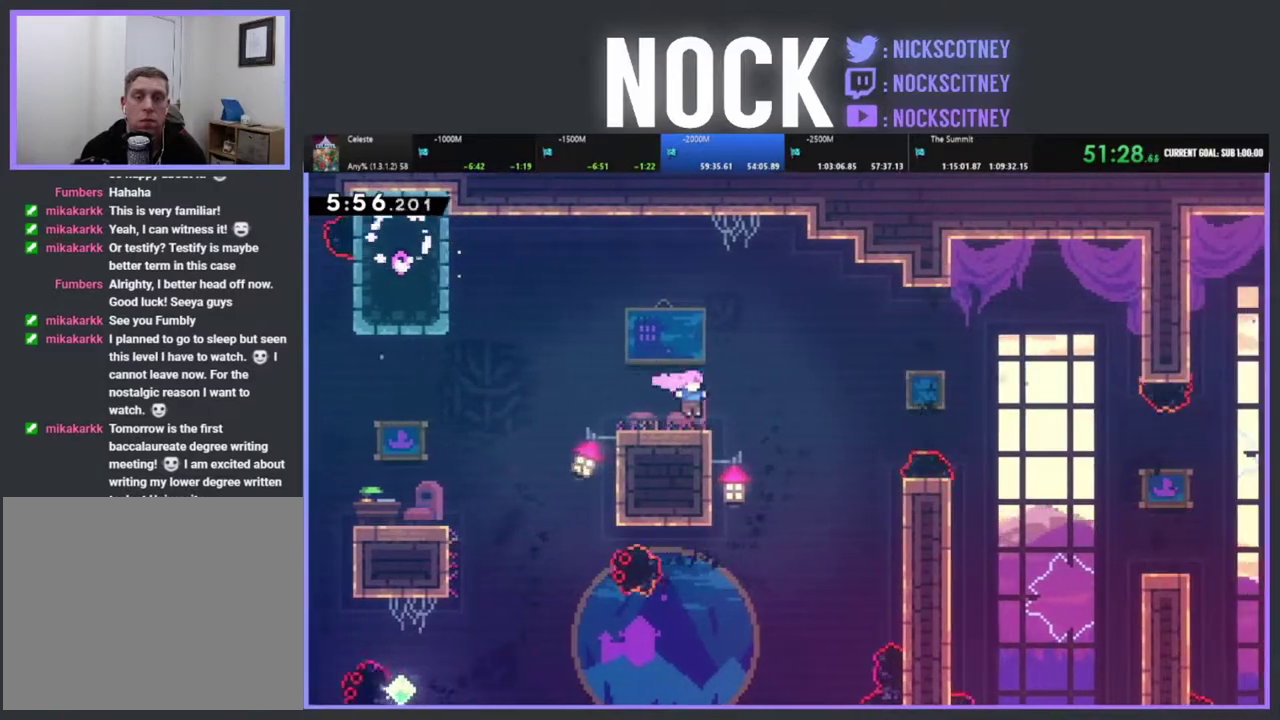
{"buttons": ["CROSS", "R2", "DPAD_RIGHT"], "left_stick": "center", "events": [[117, "CROSS", "down"], [267, "DPAD_RIGHT", "up"], [400, "DPAD_RIGHT", "down"]]}
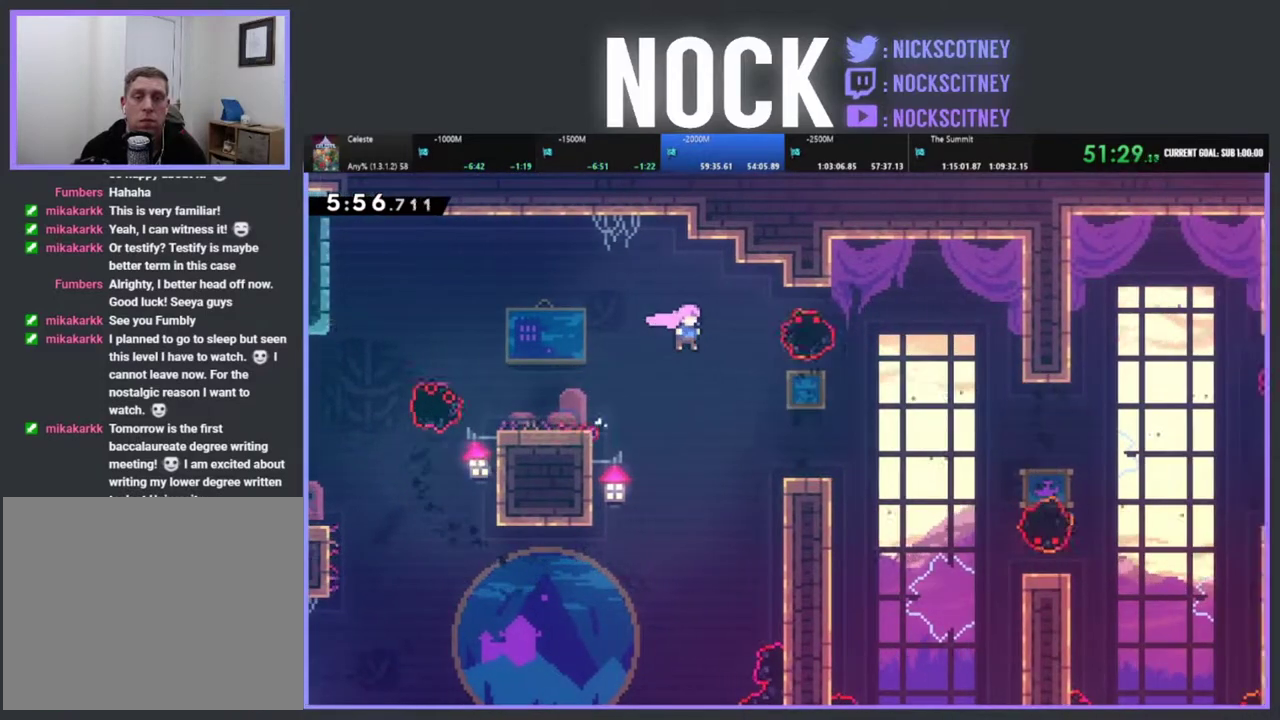
{"buttons": ["CROSS", "R2", "DPAD_RIGHT"], "left_stick": "center", "events": [[417, "CROSS", "up"], [500, "CROSS", "down"]]}
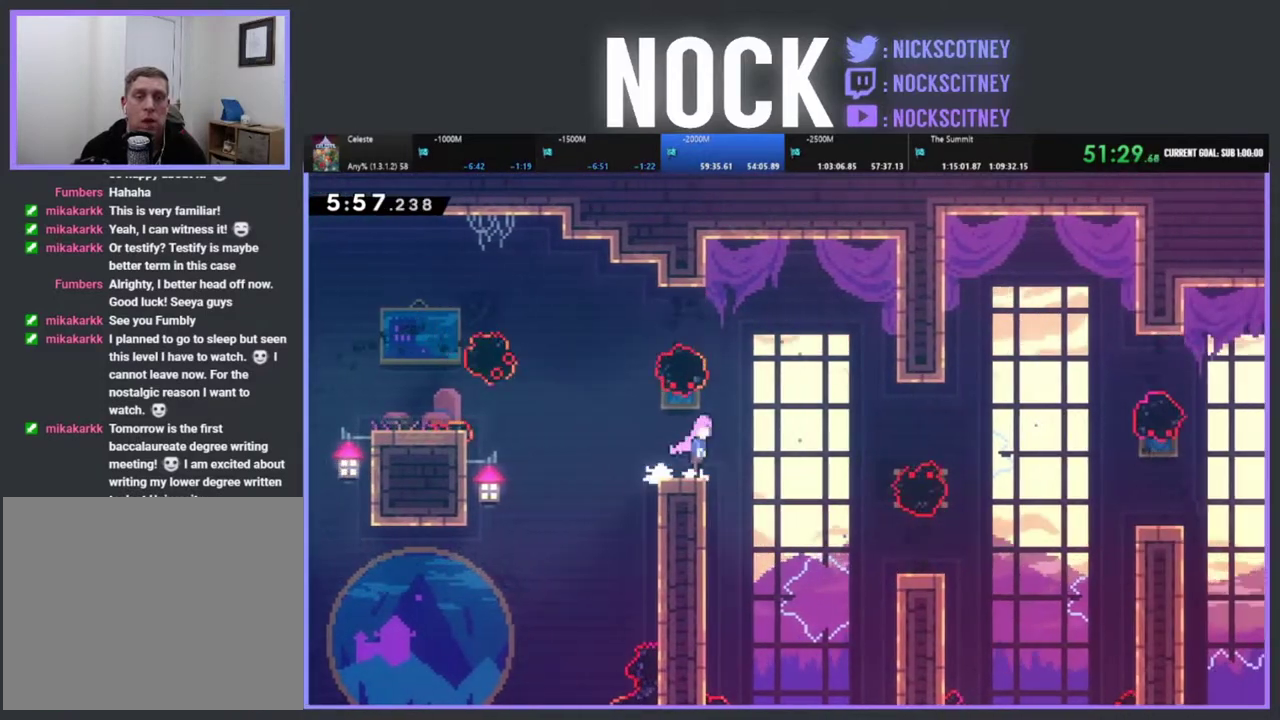
{"buttons": ["R2", "DPAD_RIGHT"], "left_stick": "center", "events": [[183, "CROSS", "up"]]}
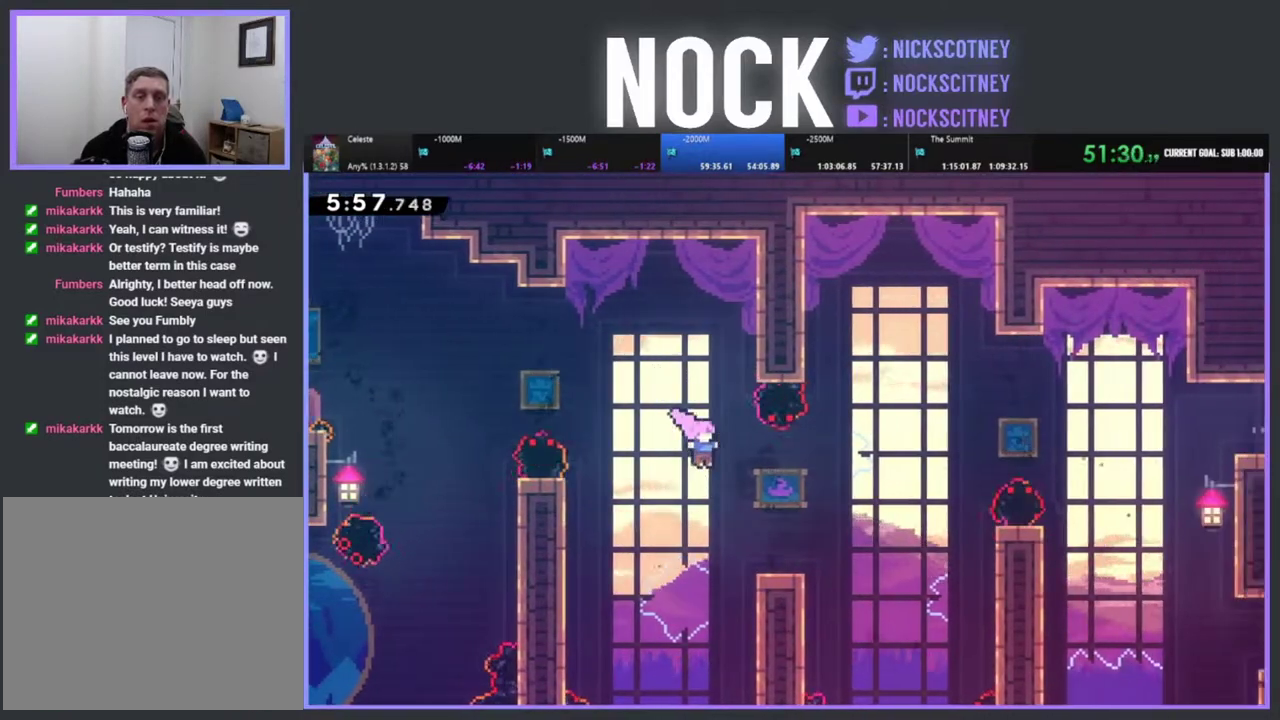
{"buttons": ["R2", "DPAD_UP", "DPAD_RIGHT"], "left_stick": "center", "events": [[83, "DPAD_RIGHT", "up"], [150, "DPAD_LEFT", "down"], [267, "DPAD_LEFT", "up"], [367, "DPAD_RIGHT", "down"], [383, "DPAD_UP", "down"]]}
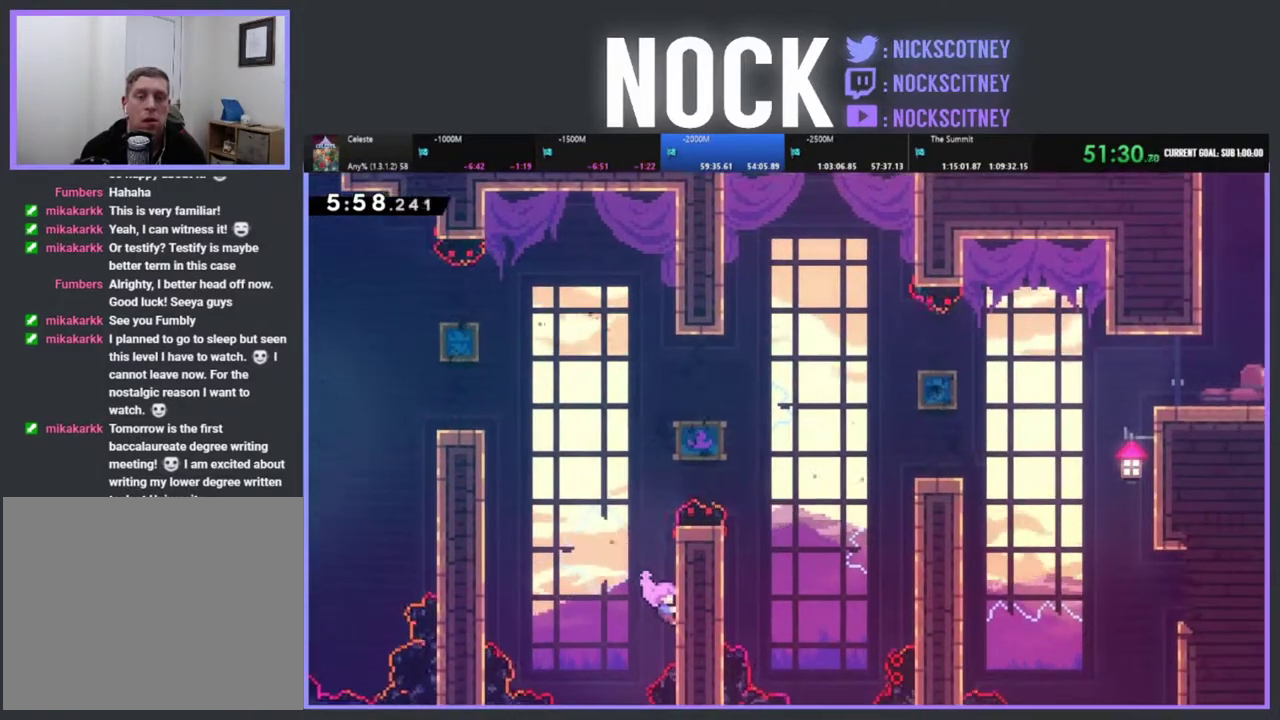
{"buttons": ["R2", "DPAD_UP"], "left_stick": "center", "events": [[117, "DPAD_RIGHT", "up"], [117, "DPAD_UP", "up"], [267, "DPAD_UP", "down"]]}
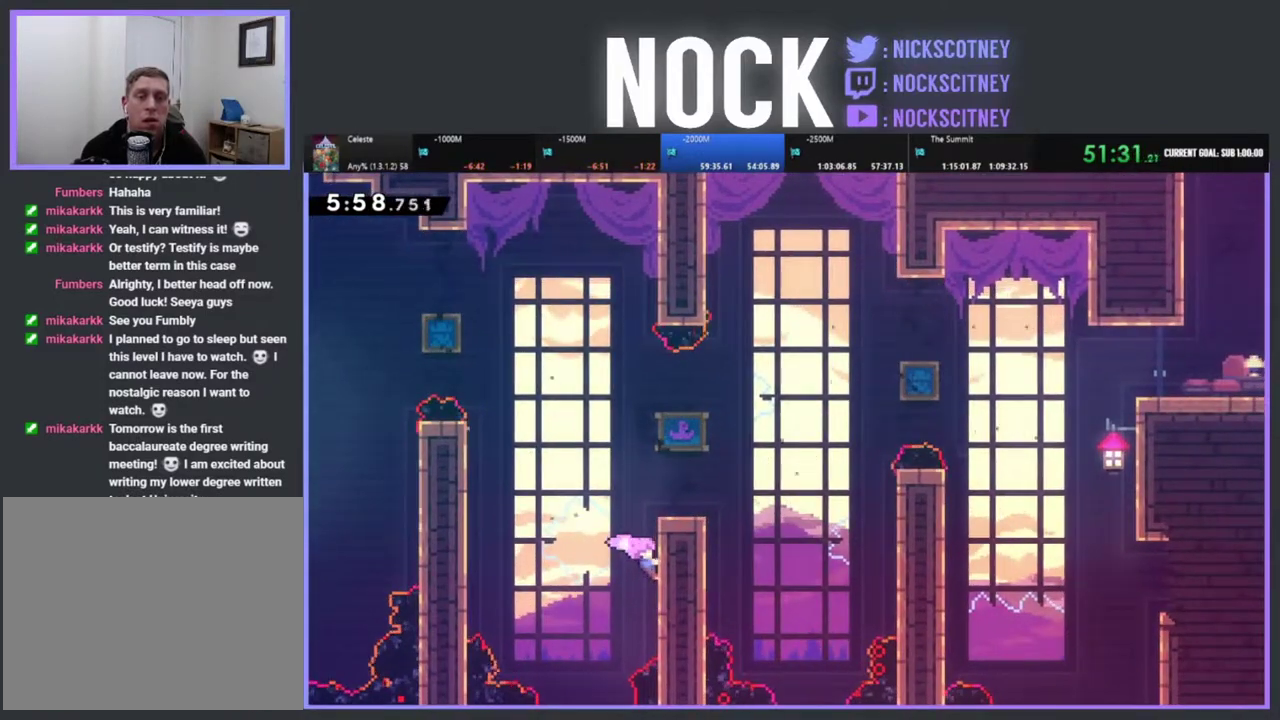
{"buttons": ["R2"], "left_stick": "center", "events": [[50, "DPAD_UP", "up"]]}
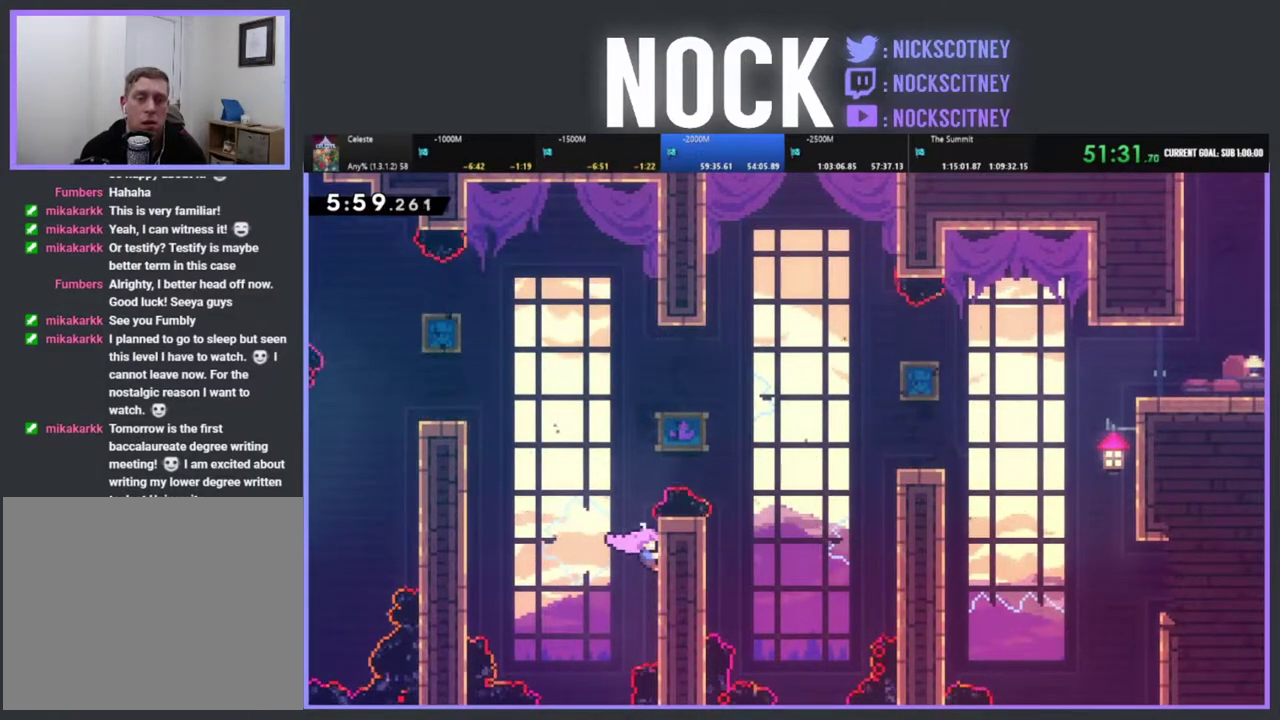
{"buttons": ["CROSS", "R2", "DPAD_UP"], "left_stick": "center", "events": [[433, "CROSS", "down"], [433, "DPAD_UP", "down"]]}
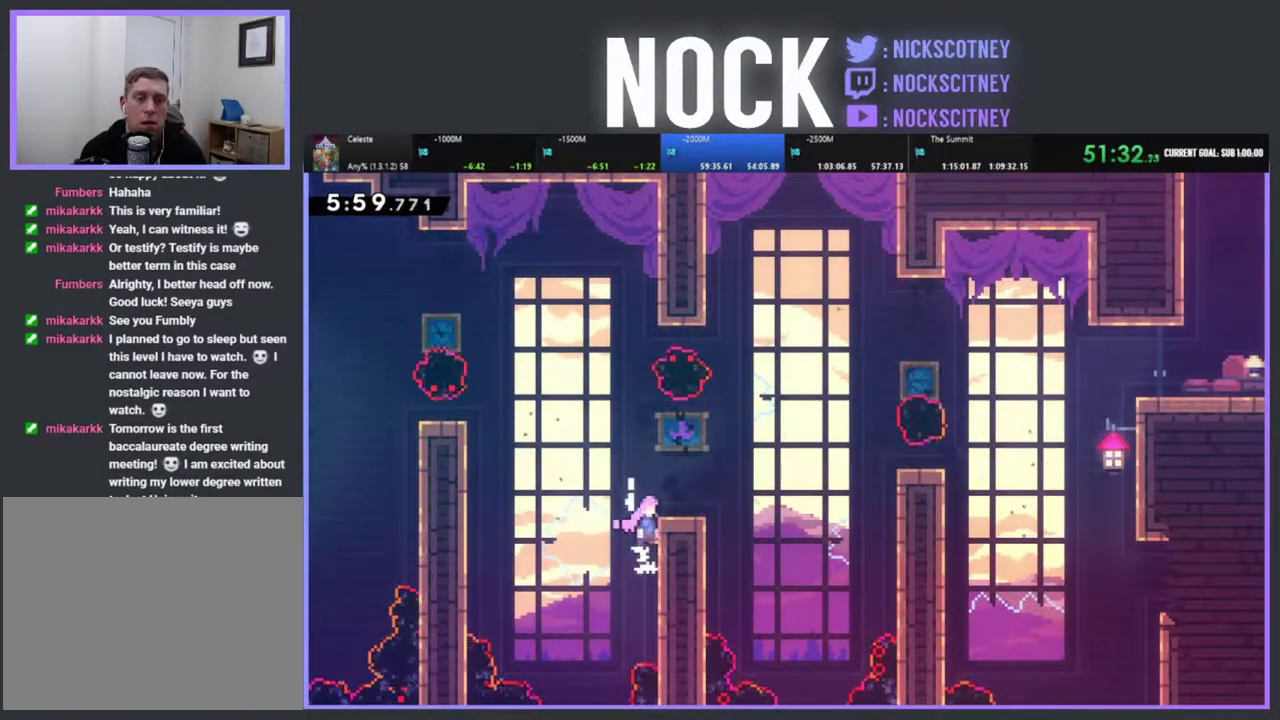
{"buttons": ["R2", "DPAD_RIGHT"], "left_stick": "center", "events": [[133, "DPAD_RIGHT", "down"], [217, "DPAD_UP", "up"], [300, "CROSS", "up"], [317, "DPAD_RIGHT", "up"], [433, "DPAD_RIGHT", "down"]]}
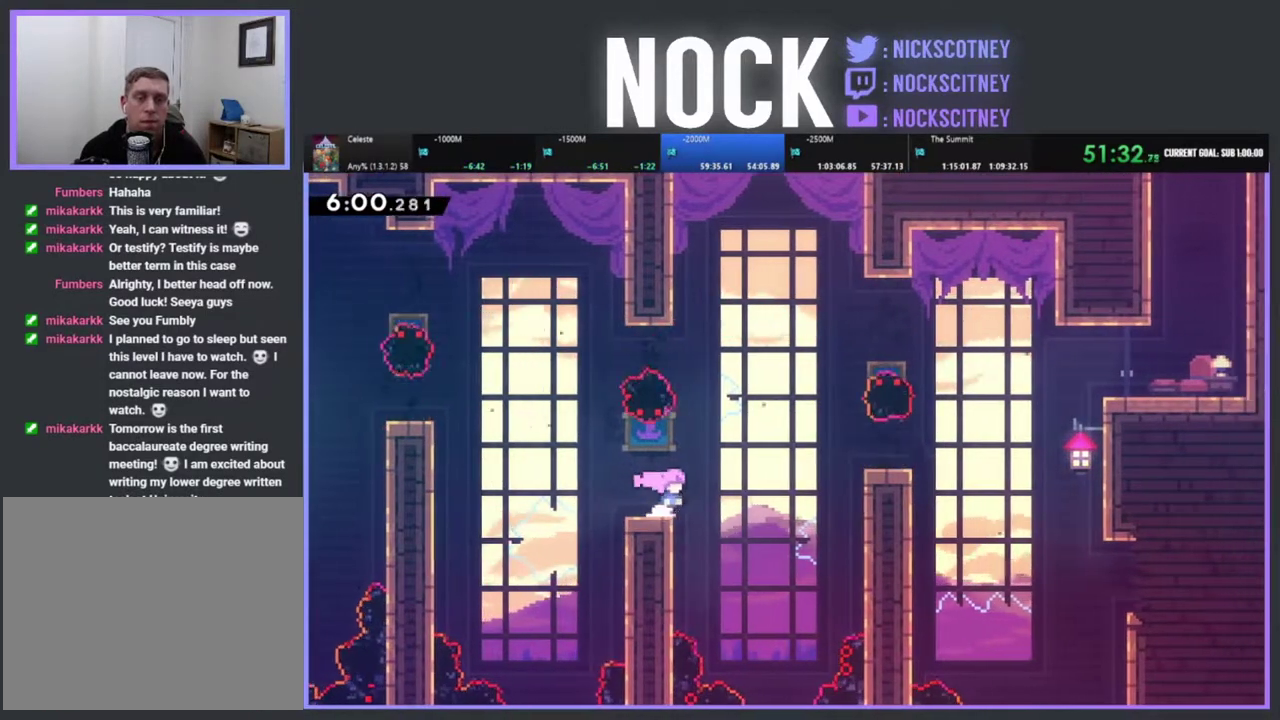
{"buttons": ["CROSS", "R2", "DPAD_RIGHT"], "left_stick": "center", "events": [[133, "CROSS", "down"], [317, "DPAD_RIGHT", "up"], [417, "DPAD_RIGHT", "down"]]}
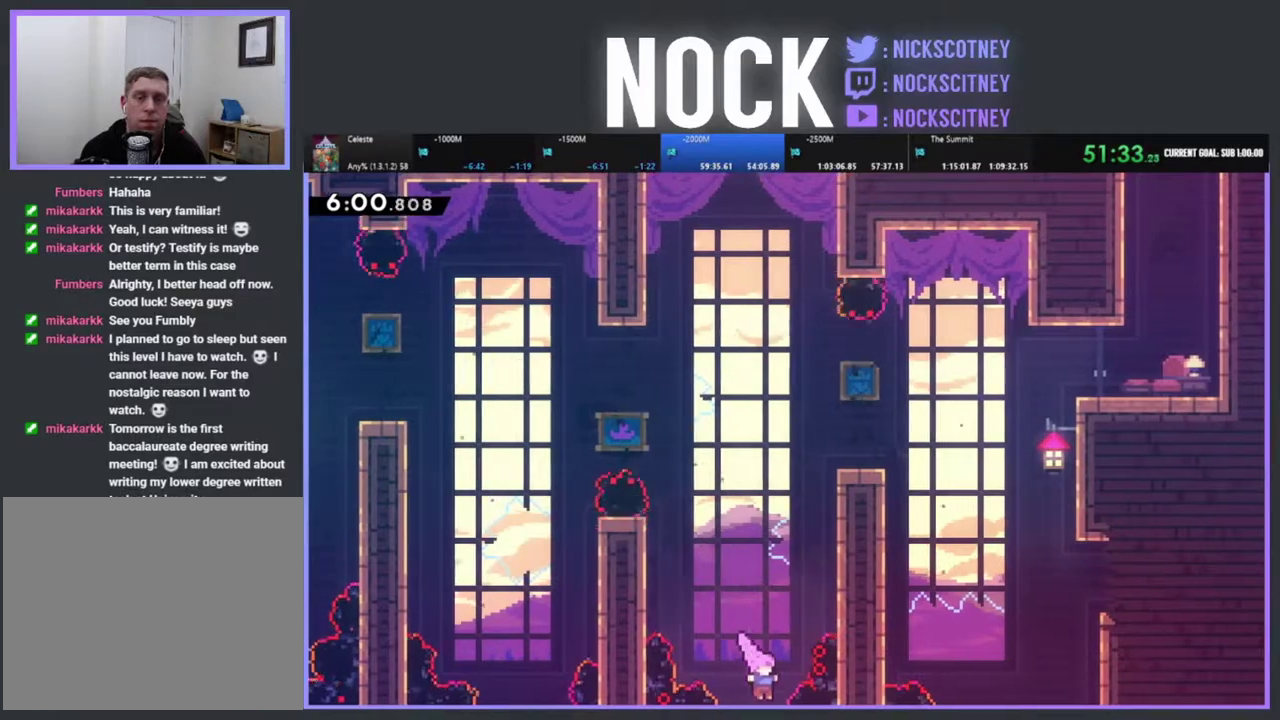
{"buttons": [], "left_stick": "center", "events": [[50, "DPAD_UP", "down"], [200, "CROSS", "up"], [233, "DPAD_RIGHT", "up"], [250, "R2", "up"], [300, "DPAD_UP", "up"]]}
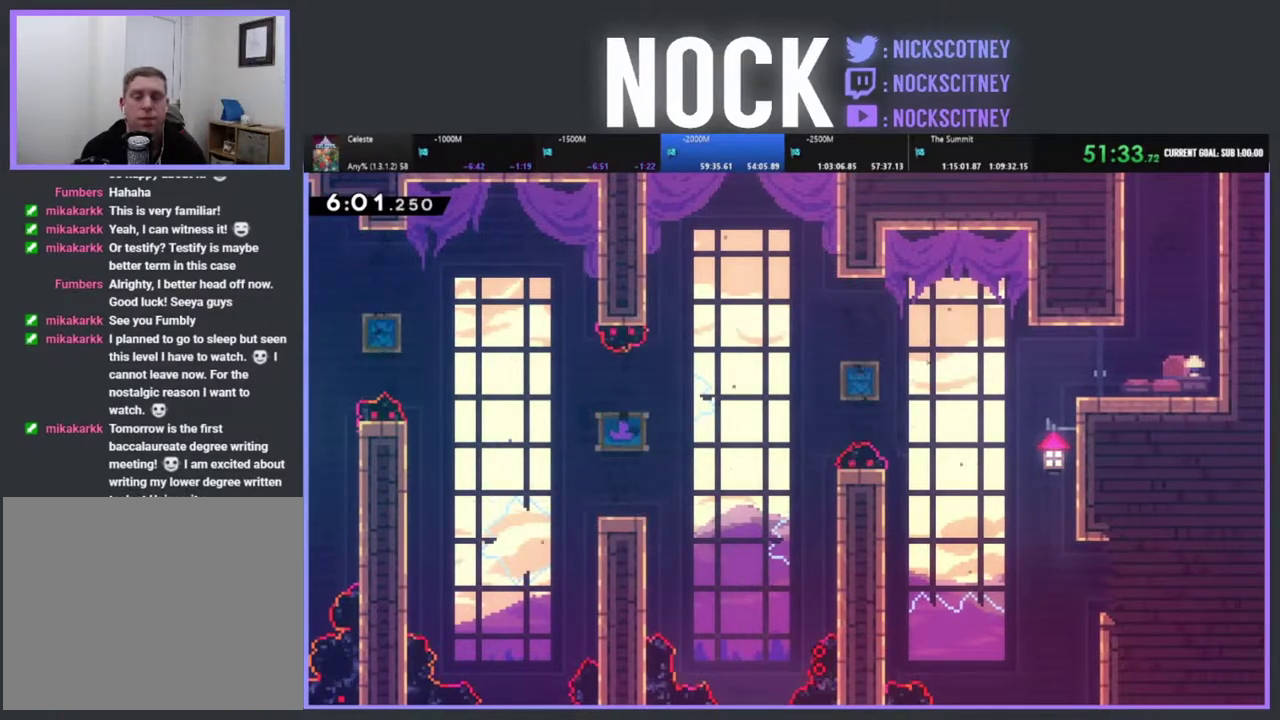
{"buttons": [], "left_stick": "center", "events": []}
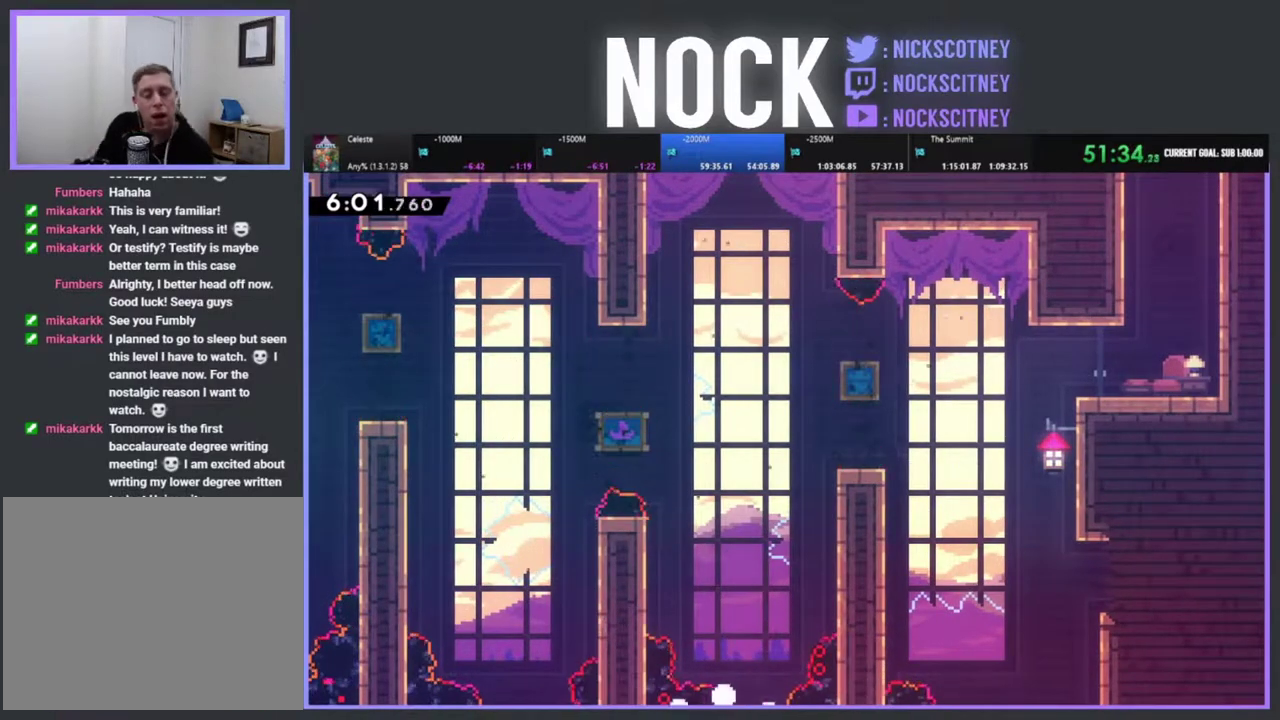
{"buttons": [], "left_stick": "center", "events": []}
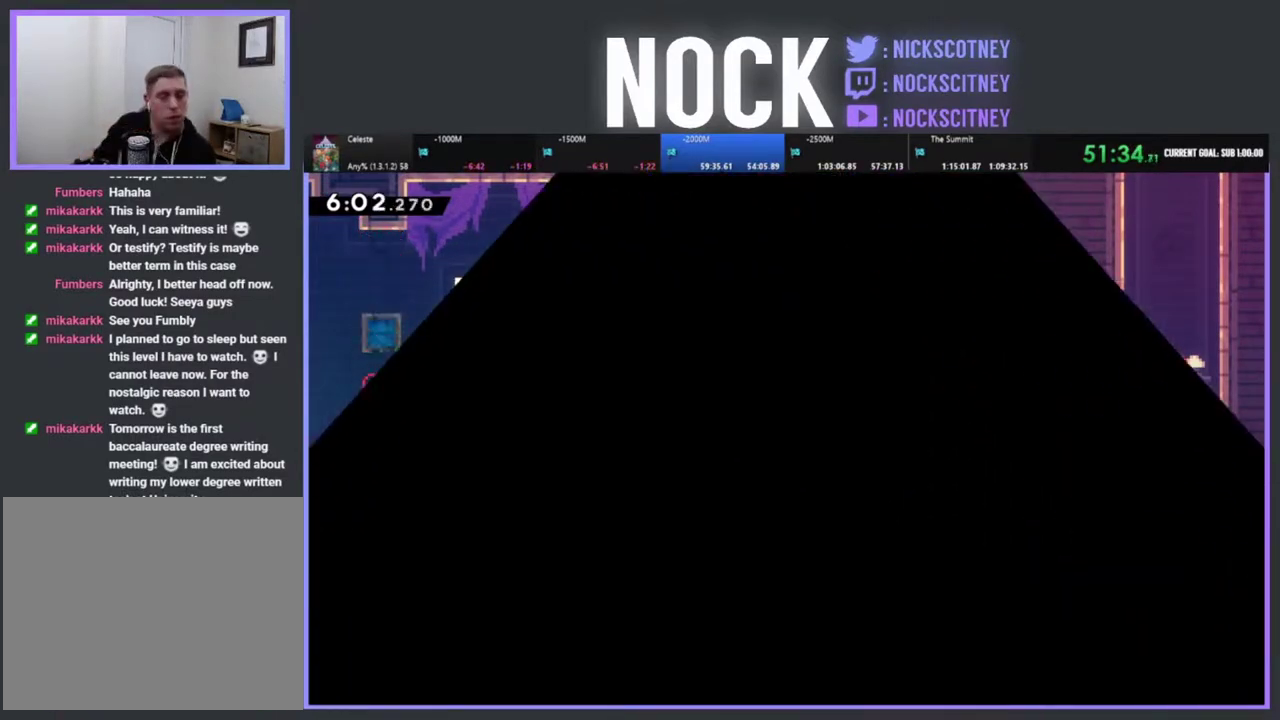
{"buttons": ["R2", "DPAD_RIGHT"], "left_stick": "center", "events": [[450, "DPAD_RIGHT", "down"], [483, "R2", "down"]]}
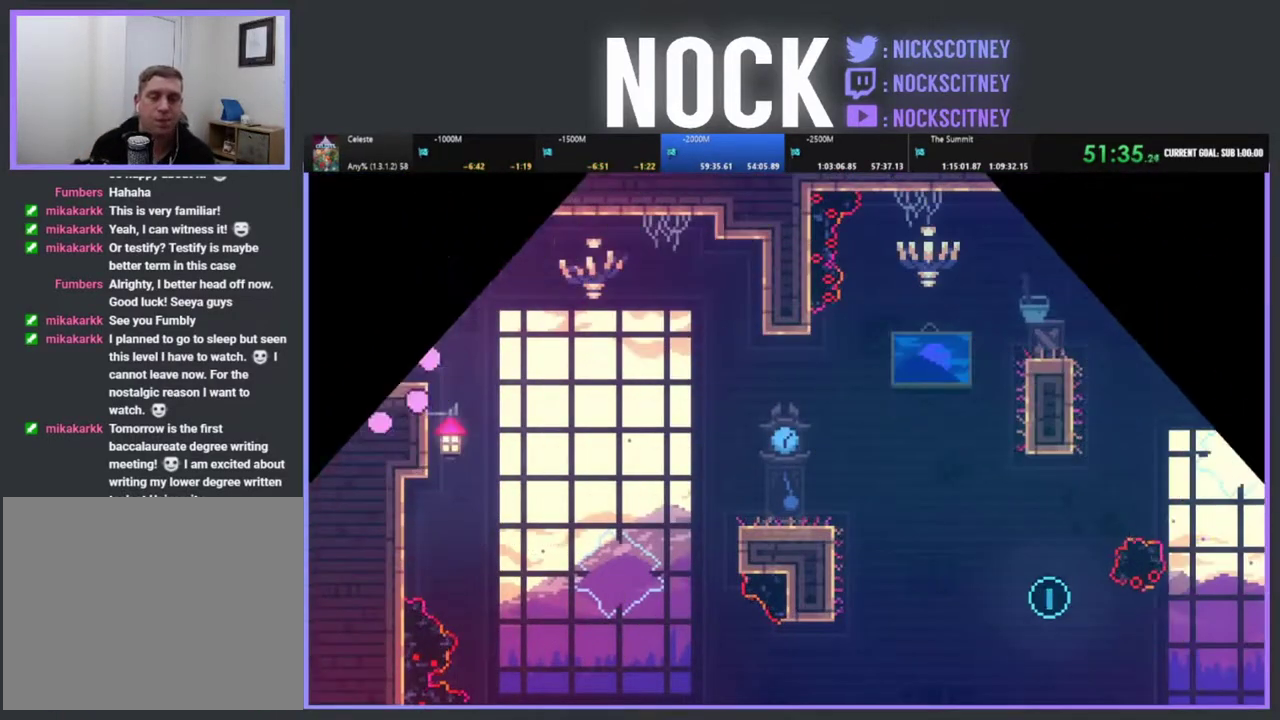
{"buttons": ["CROSS", "R2", "DPAD_RIGHT"], "left_stick": "center", "events": [[467, "CROSS", "down"]]}
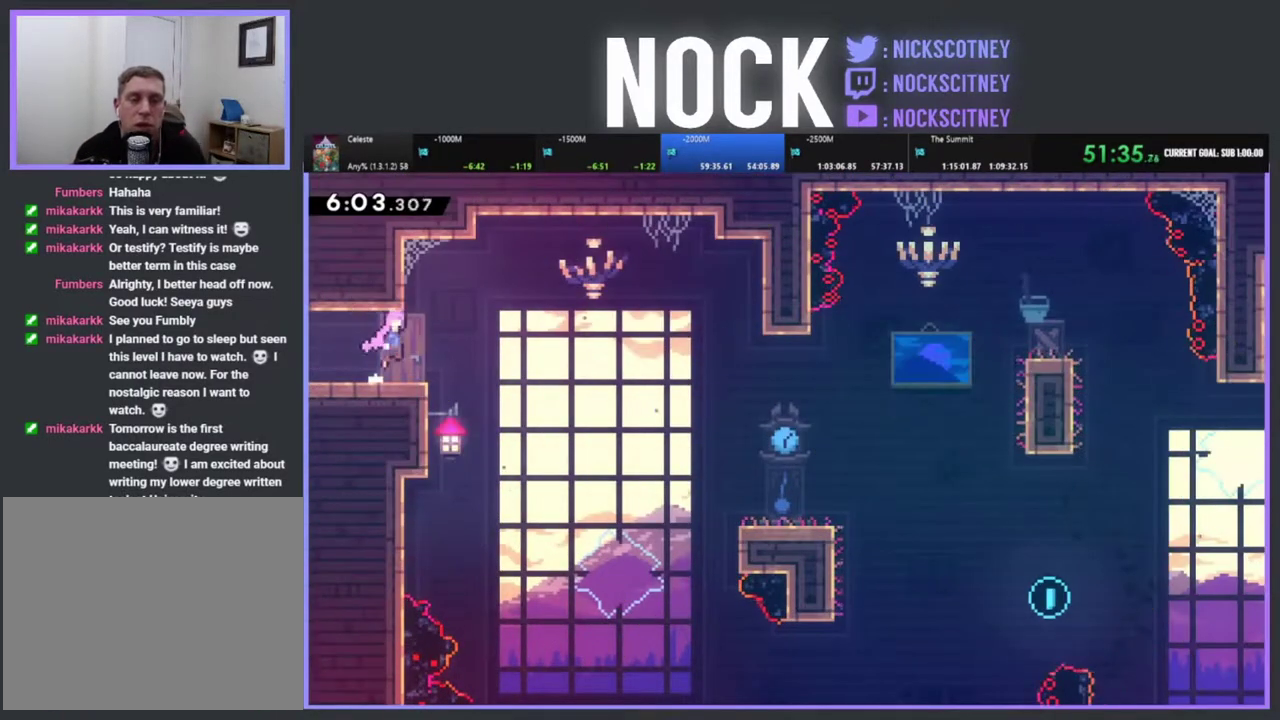
{"buttons": ["R2", "DPAD_UP", "DPAD_RIGHT"], "left_stick": "center", "events": [[83, "CROSS", "up"], [383, "DPAD_UP", "down"]]}
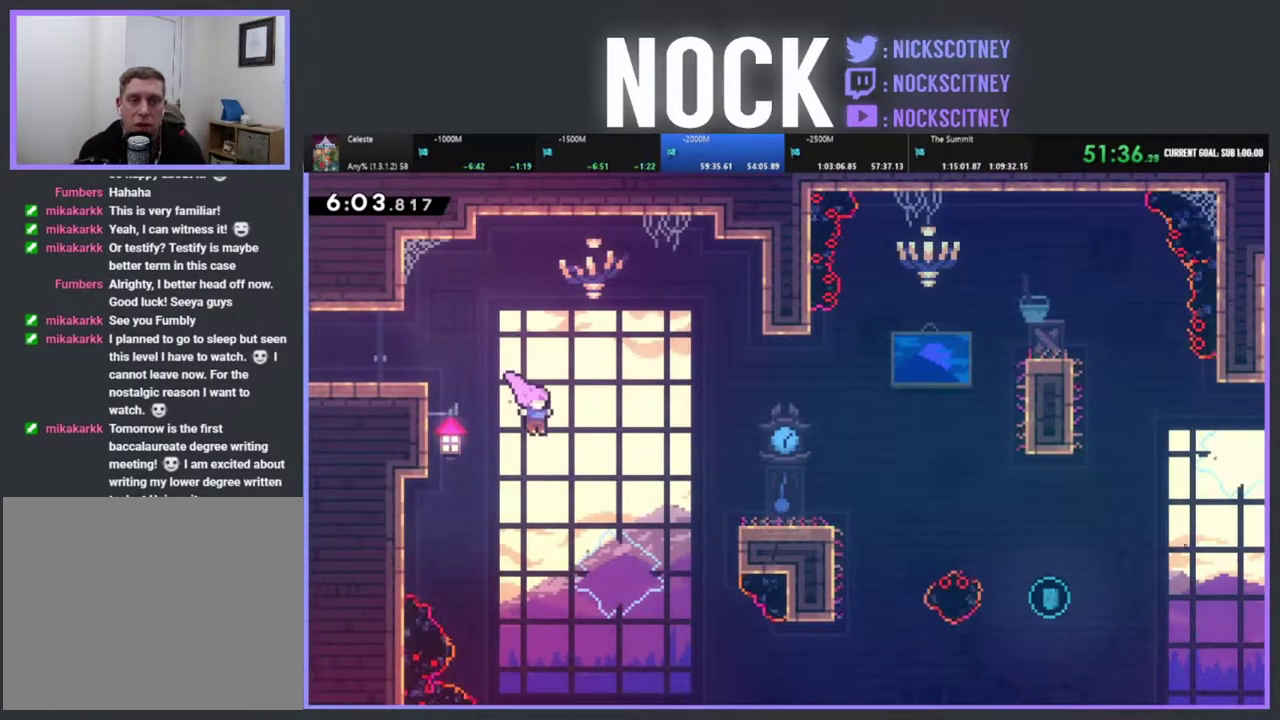
{"buttons": ["DPAD_RIGHT"], "left_stick": "center", "events": [[233, "CIRCLE", "down"], [400, "CIRCLE", "up"], [467, "DPAD_UP", "up"], [467, "R2", "up"]]}
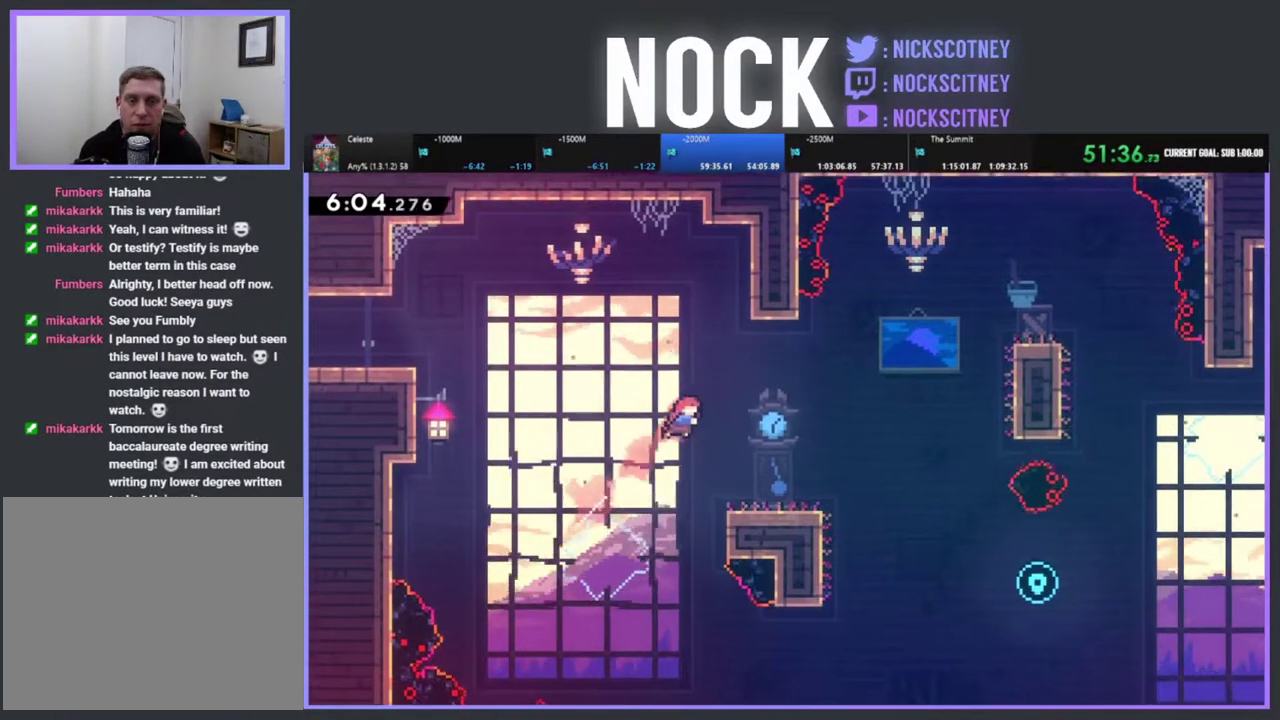
{"buttons": ["R2", "DPAD_RIGHT"], "left_stick": "center", "events": [[450, "R2", "down"]]}
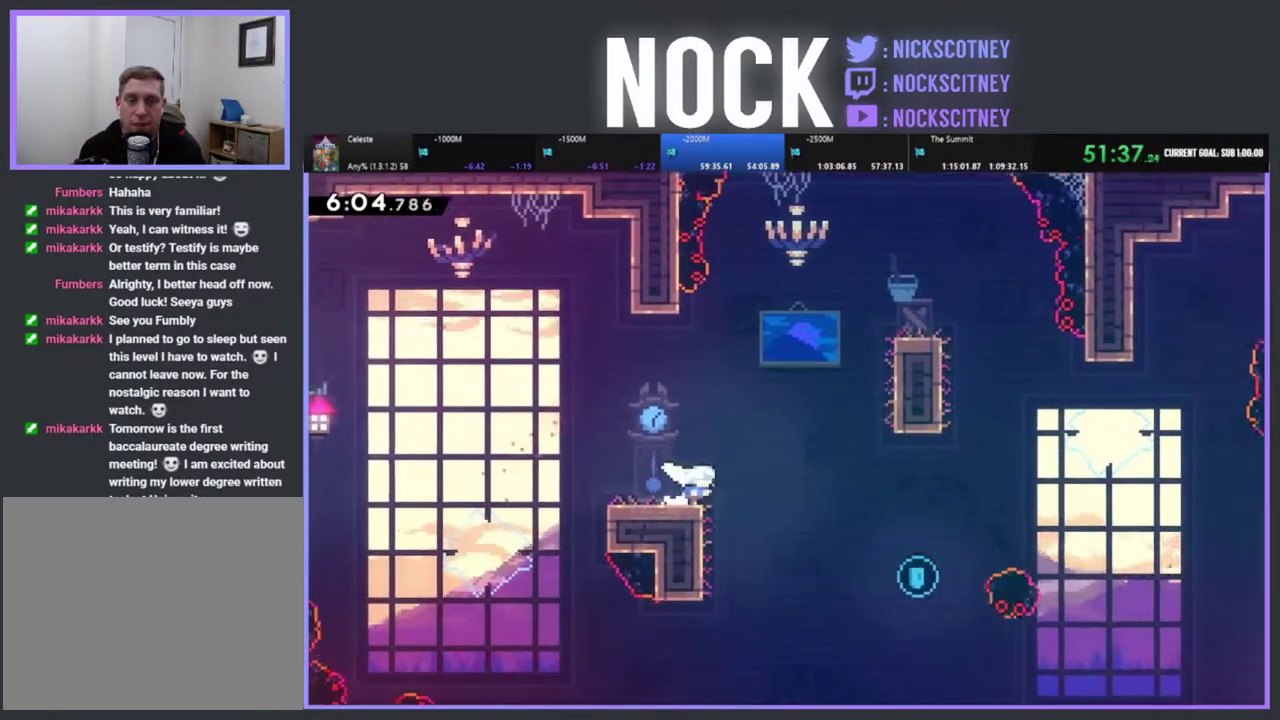
{"buttons": ["DPAD_UP", "DPAD_RIGHT"], "left_stick": "center", "events": [[33, "CROSS", "down"], [150, "CROSS", "up"], [183, "R2", "up"], [367, "DPAD_UP", "down"]]}
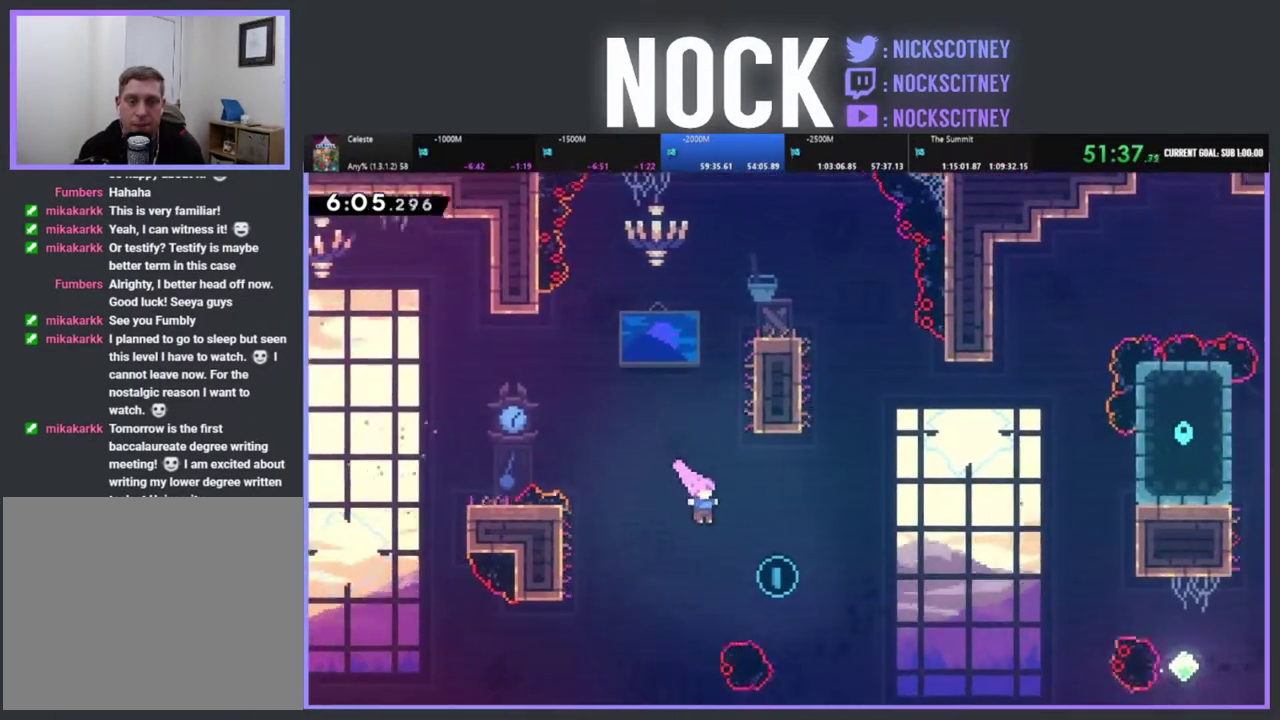
{"buttons": ["R2", "DPAD_UP", "DPAD_RIGHT"], "left_stick": "center", "events": [[100, "R2", "down"], [183, "CIRCLE", "down"], [383, "CIRCLE", "up"]]}
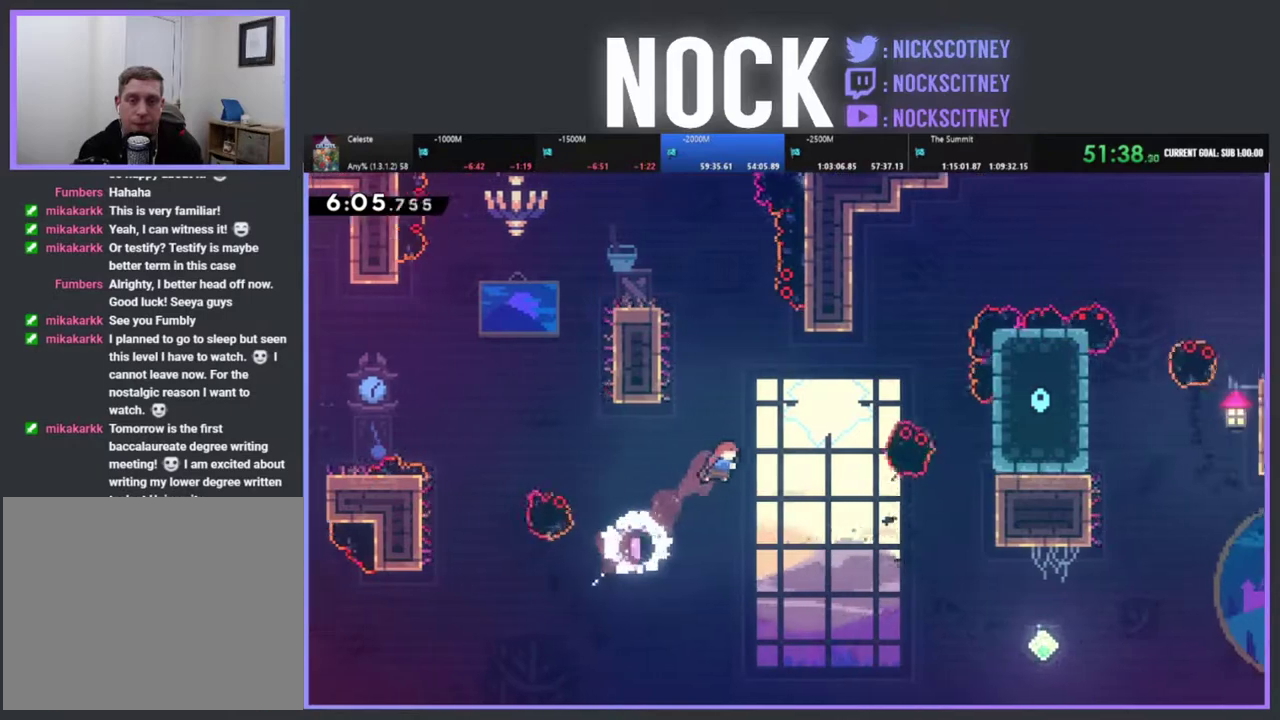
{"buttons": ["CIRCLE", "R2", "DPAD_UP", "DPAD_RIGHT"], "left_stick": "center", "events": [[400, "CIRCLE", "down"]]}
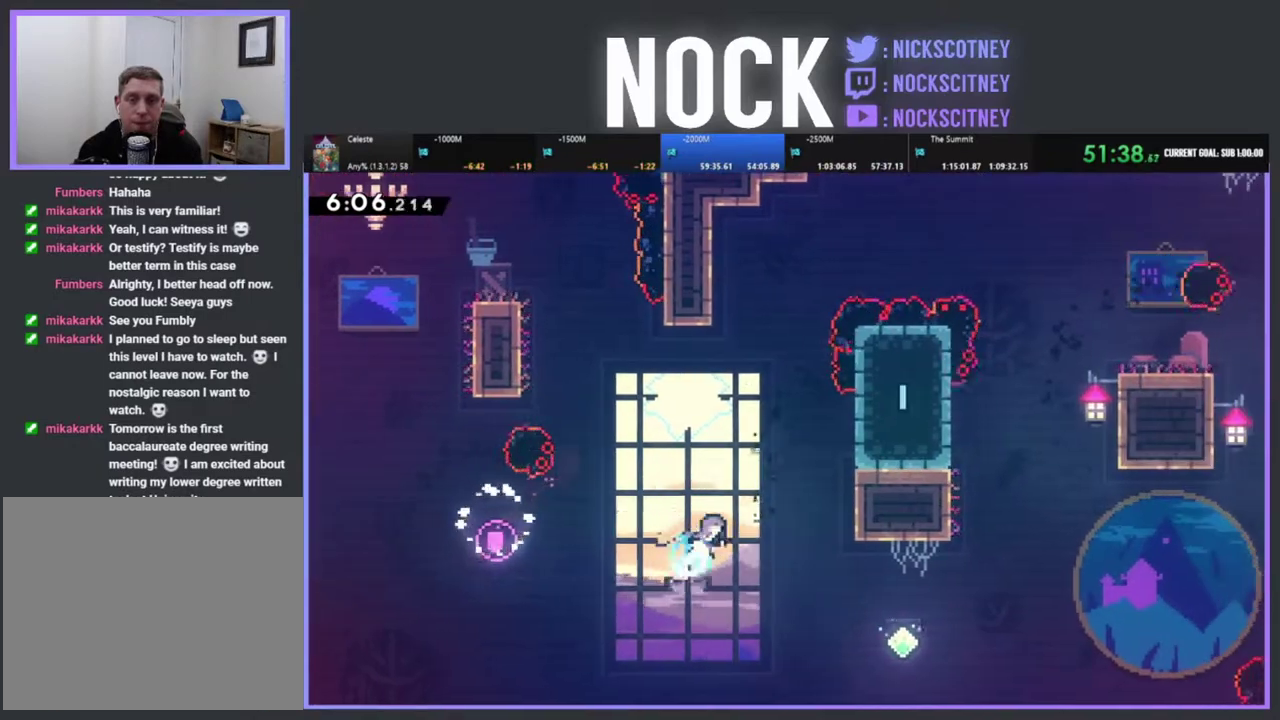
{"buttons": ["R2", "DPAD_RIGHT"], "left_stick": "center", "events": [[283, "CIRCLE", "up"], [417, "DPAD_UP", "up"]]}